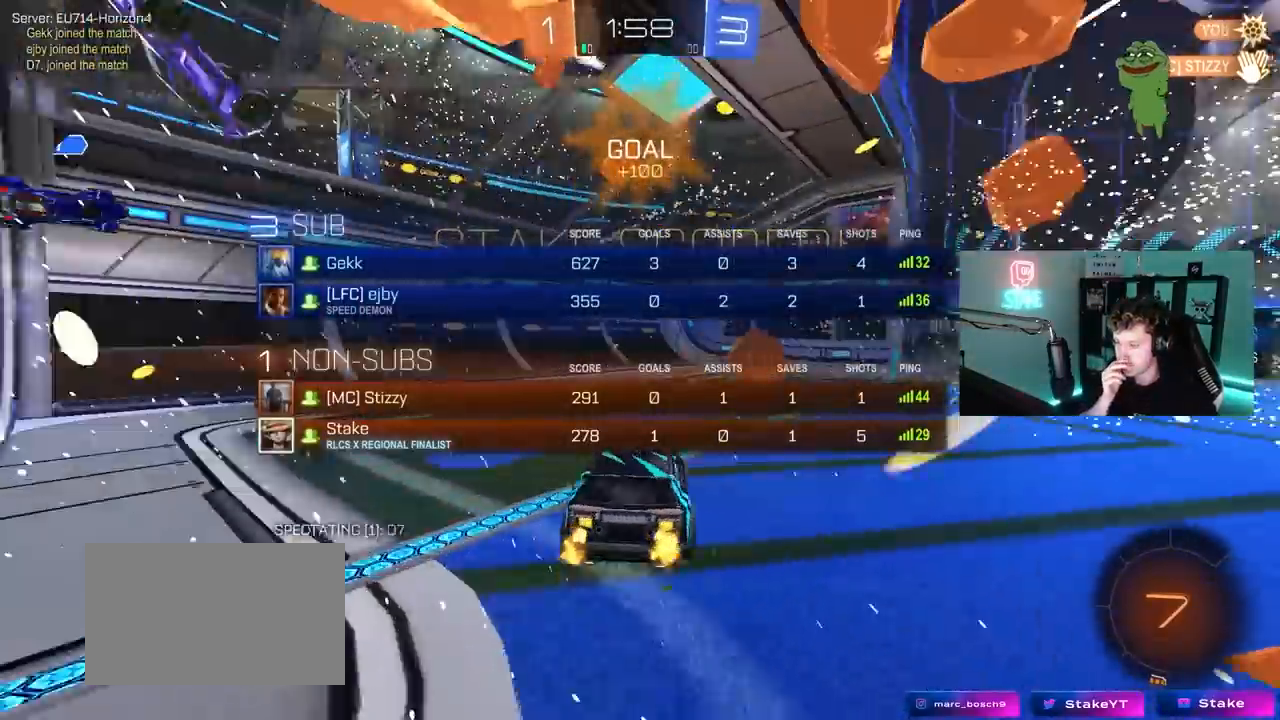
Gameplay with keyboard and mouse; each line is a JSON object with the keys and mouse buttons held at the frame after it. "events" lists presses ("down") and releases ("up") of "1", "2", "3", "4", "5", "a", "alt", "c", "caps_lock", "ctrl", "d", "e", "f", "g", "q", "r", "s", "shift", "space", "t", "tab", "v", "w", "x", "z", "mouse_left", "mouse_wheel" and "mouse_right" between this image and that frame as [ms after this image, input, new state], when the widget could be followed in between. "mouse_left", "mouse_wheel", "mouse_right" = the "left", "wheel", "right" buttons of the "mouse" list. No other keys are recorded. "wheel" means that the mouse wheel is clicked or scrolled. "mouse_move" is the direction in which the mouse moves at that frame (one of eight, or "still"), when it could be read.
{"keys": ["d", "tab", "w"], "mouse": [], "mouse_move": "still", "events": [[33, "w", "down"], [83, "d", "down"], [300, "d", "up"], [450, "d", "down"]]}
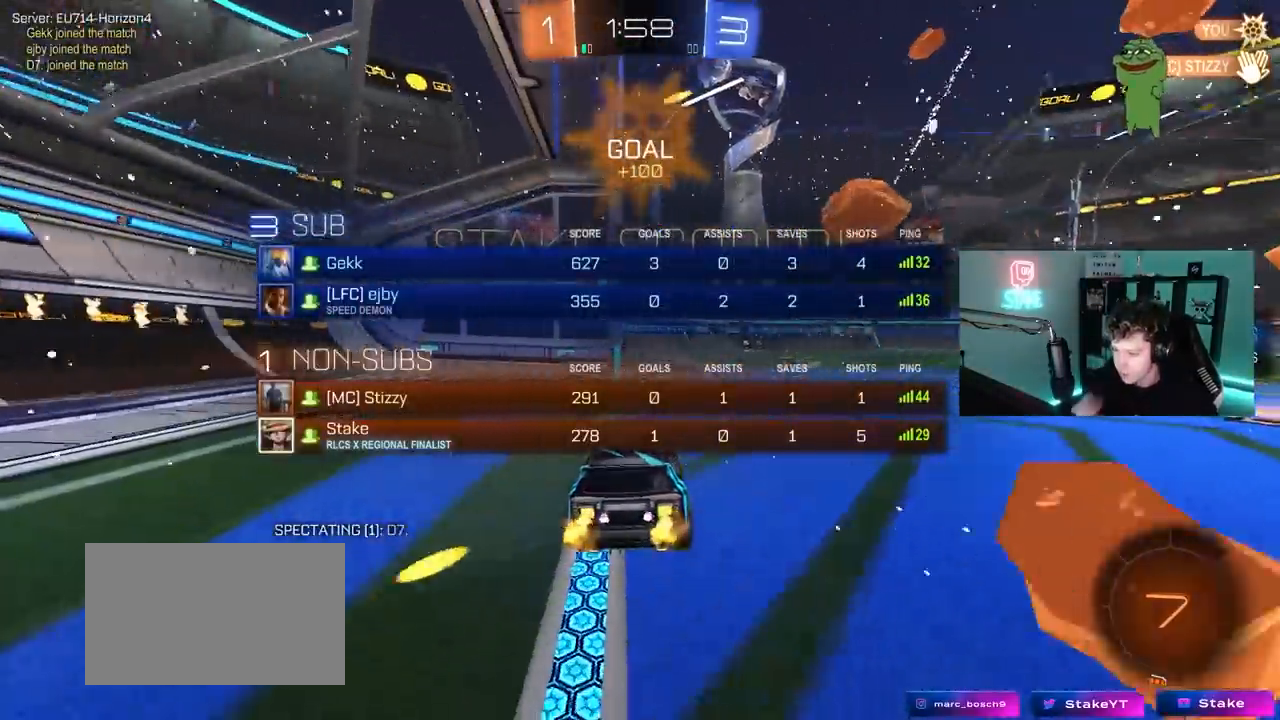
{"keys": ["space", "tab", "w"], "mouse": ["right"], "mouse_move": "still", "events": [[83, "d", "up"], [83, "tab", "up"], [183, "mouse_left", "down"], [233, "mouse_right", "down"], [333, "mouse_right", "up"], [383, "mouse_right", "down"], [383, "space", "down"], [417, "tab", "down"], [467, "mouse_left", "up"]]}
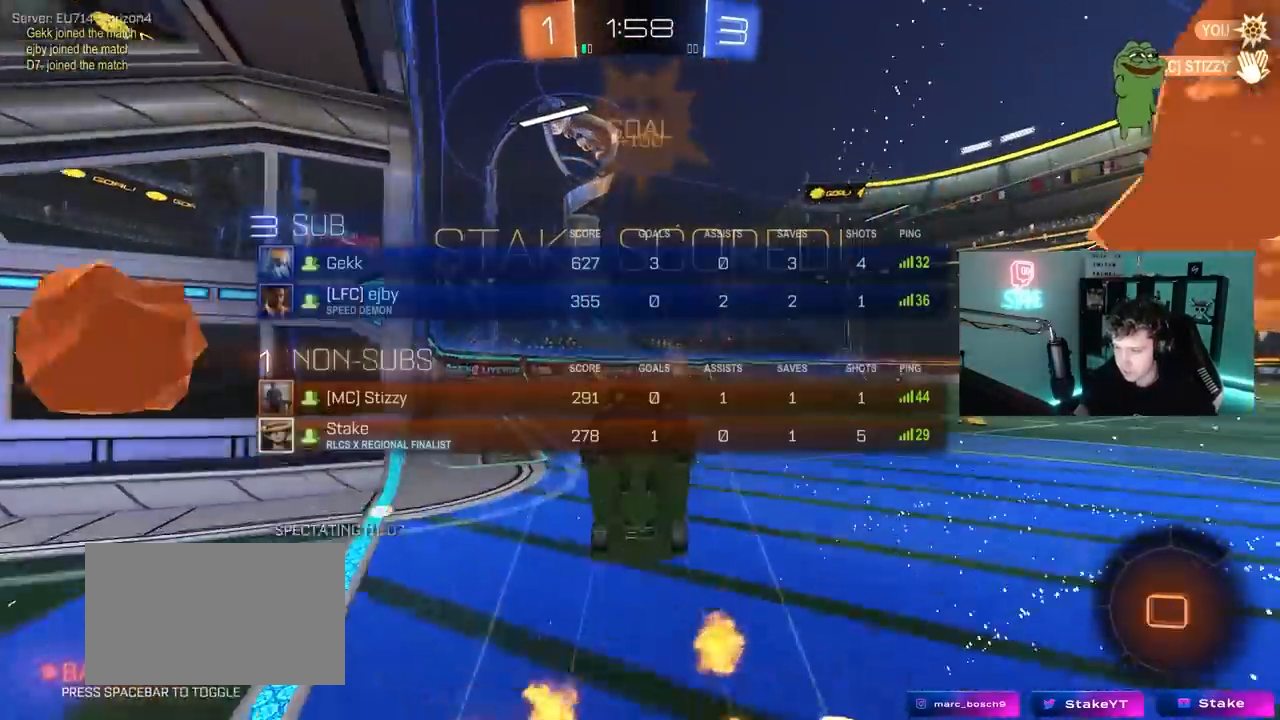
{"keys": ["tab"], "mouse": [], "mouse_move": "down", "events": [[17, "mouse_right", "up"], [17, "space", "up"], [150, "w", "up"], [250, "tab", "up"], [383, "tab", "down"]]}
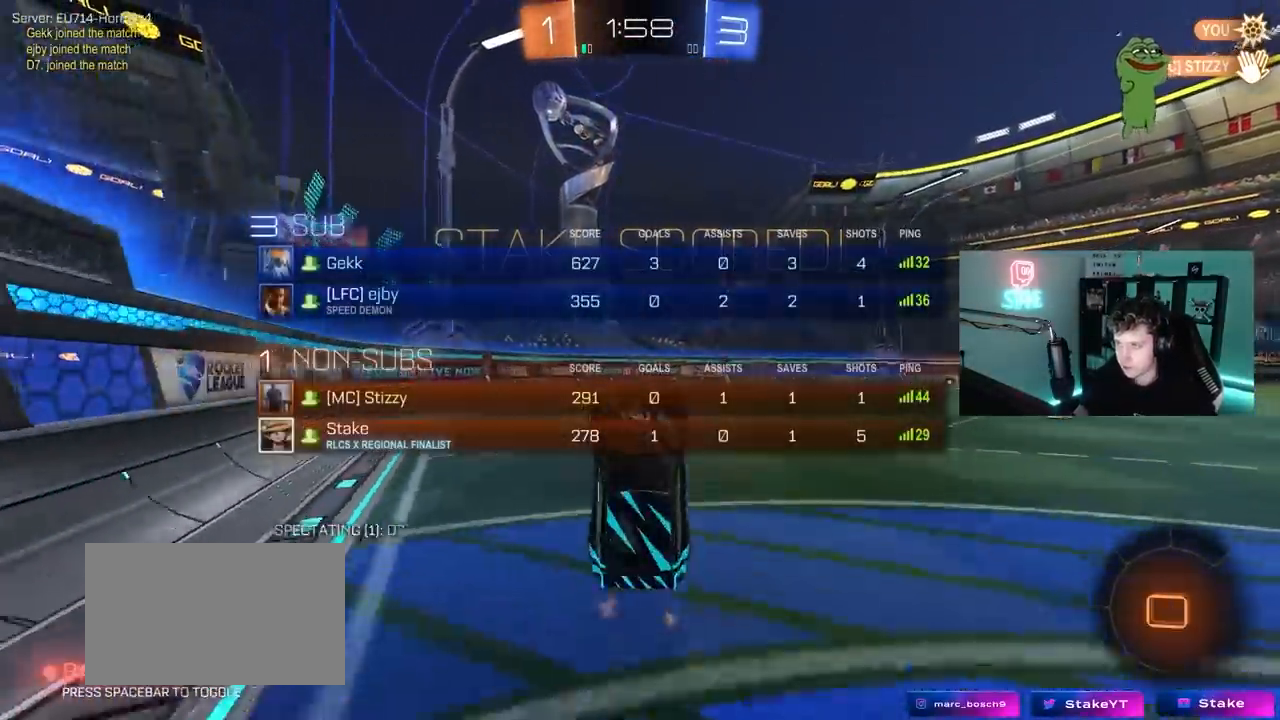
{"keys": [], "mouse": [], "mouse_move": "still", "events": [[33, "tab", "up"], [300, "d", "down"], [450, "d", "up"]]}
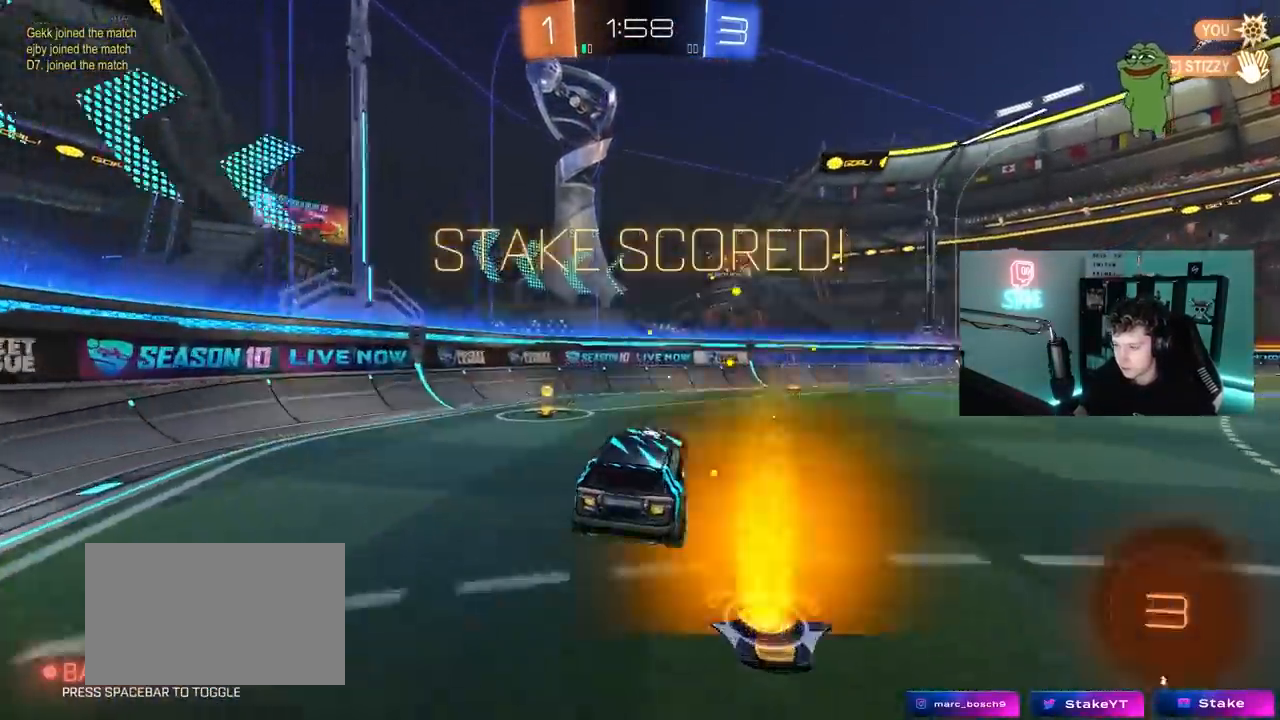
{"keys": [], "mouse": [], "mouse_move": "still", "events": []}
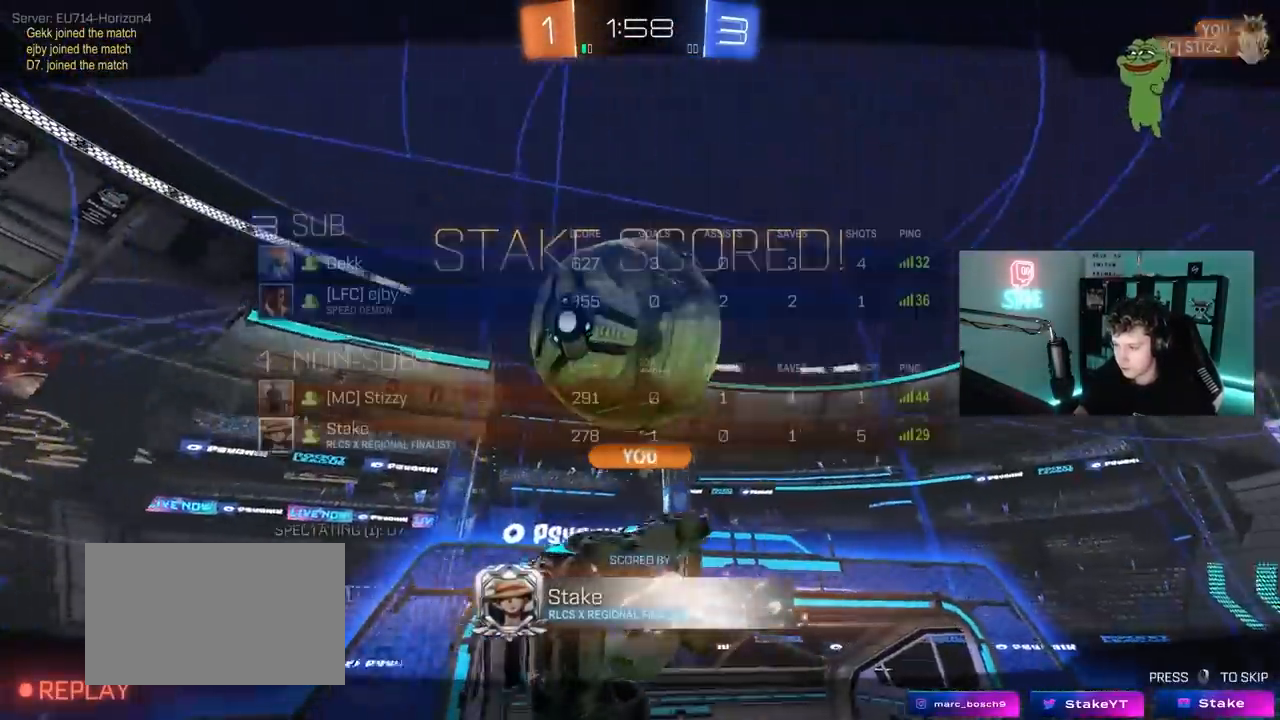
{"keys": [], "mouse": [], "mouse_move": "still", "events": [[17, "tab", "down"], [300, "mouse_right", "down"], [300, "tab", "up"], [483, "mouse_right", "up"]]}
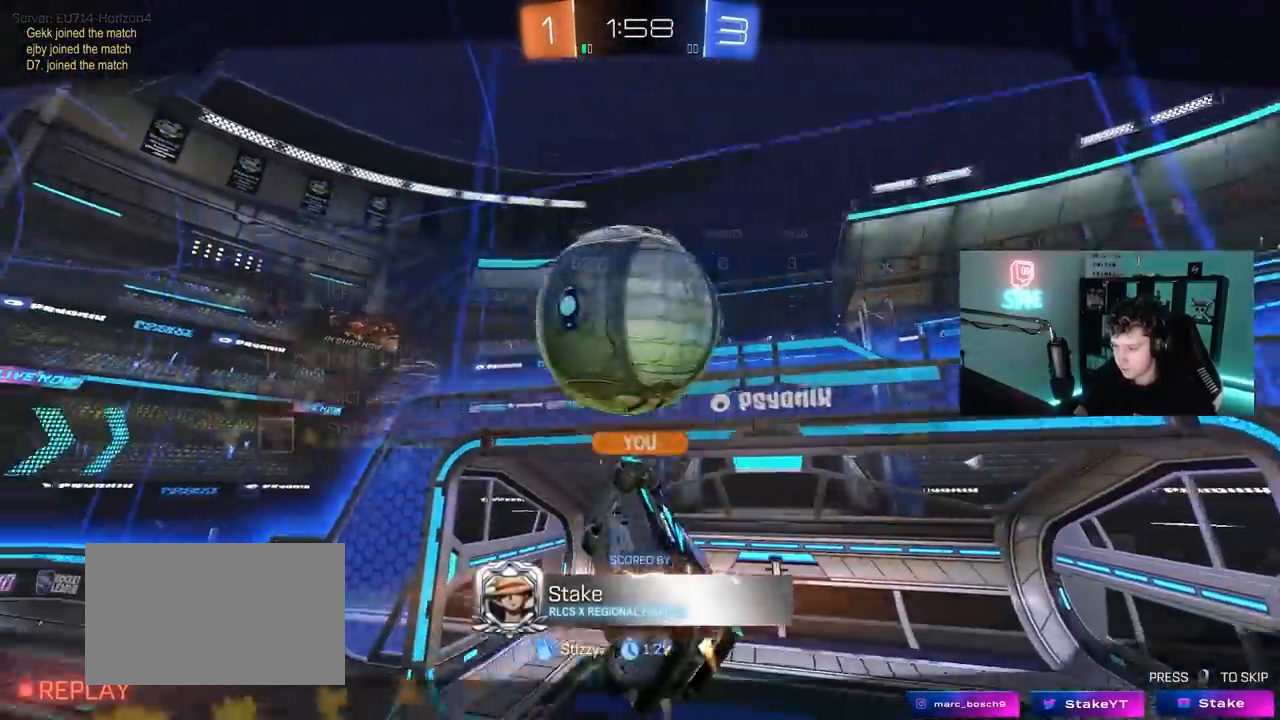
{"keys": [], "mouse": [], "mouse_move": "still", "events": [[33, "mouse_right", "down"], [217, "mouse_right", "up"]]}
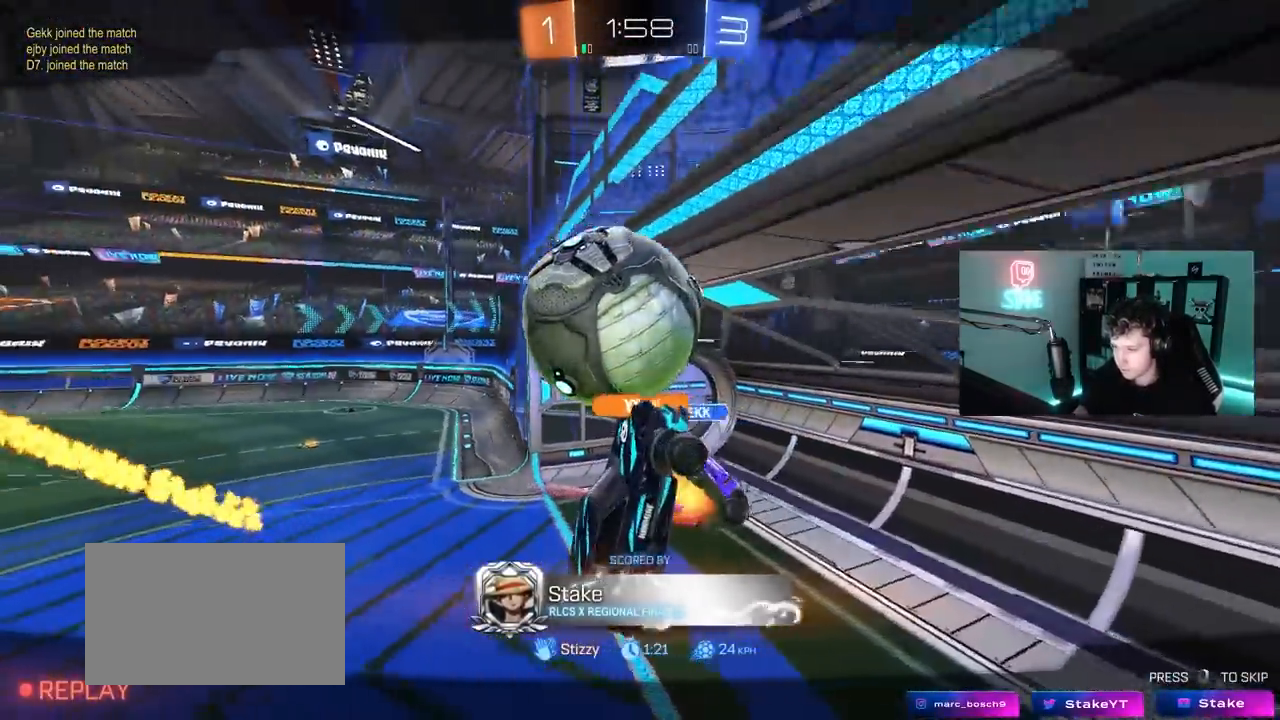
{"keys": [], "mouse": [], "mouse_move": "still", "events": [[183, "mouse_right", "down"], [417, "mouse_right", "up"]]}
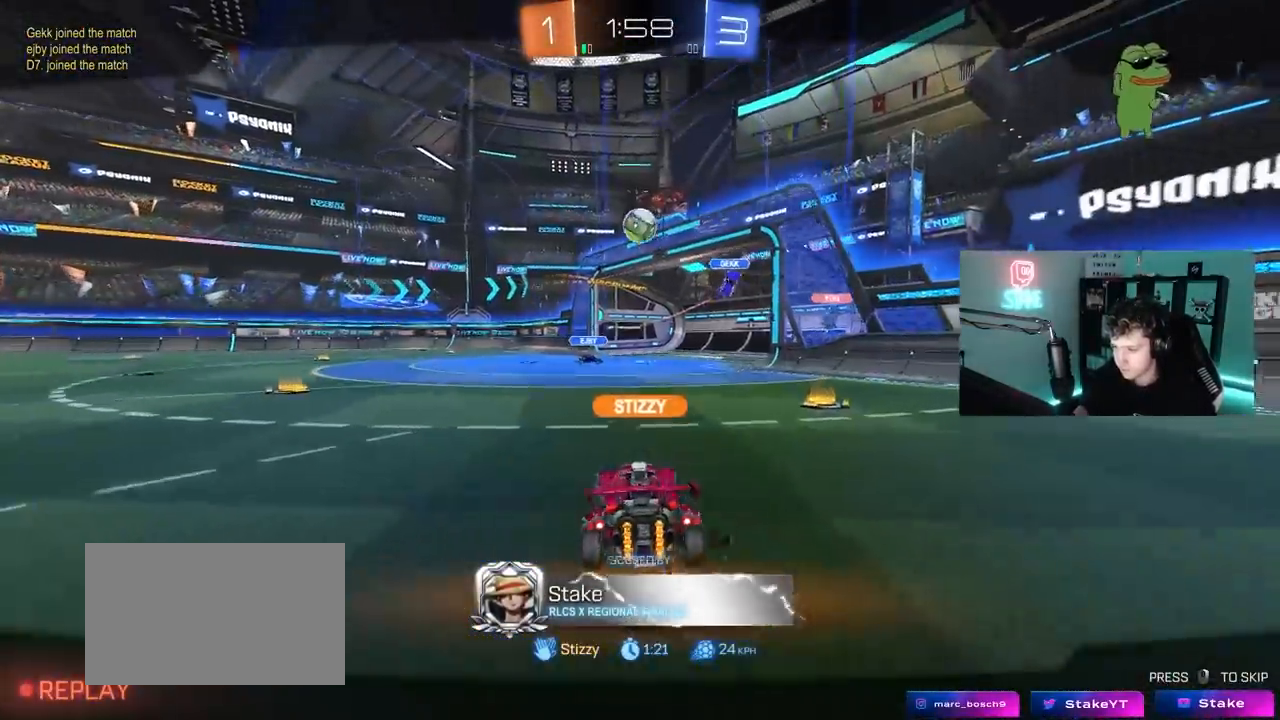
{"keys": [], "mouse": [], "mouse_move": "still", "events": []}
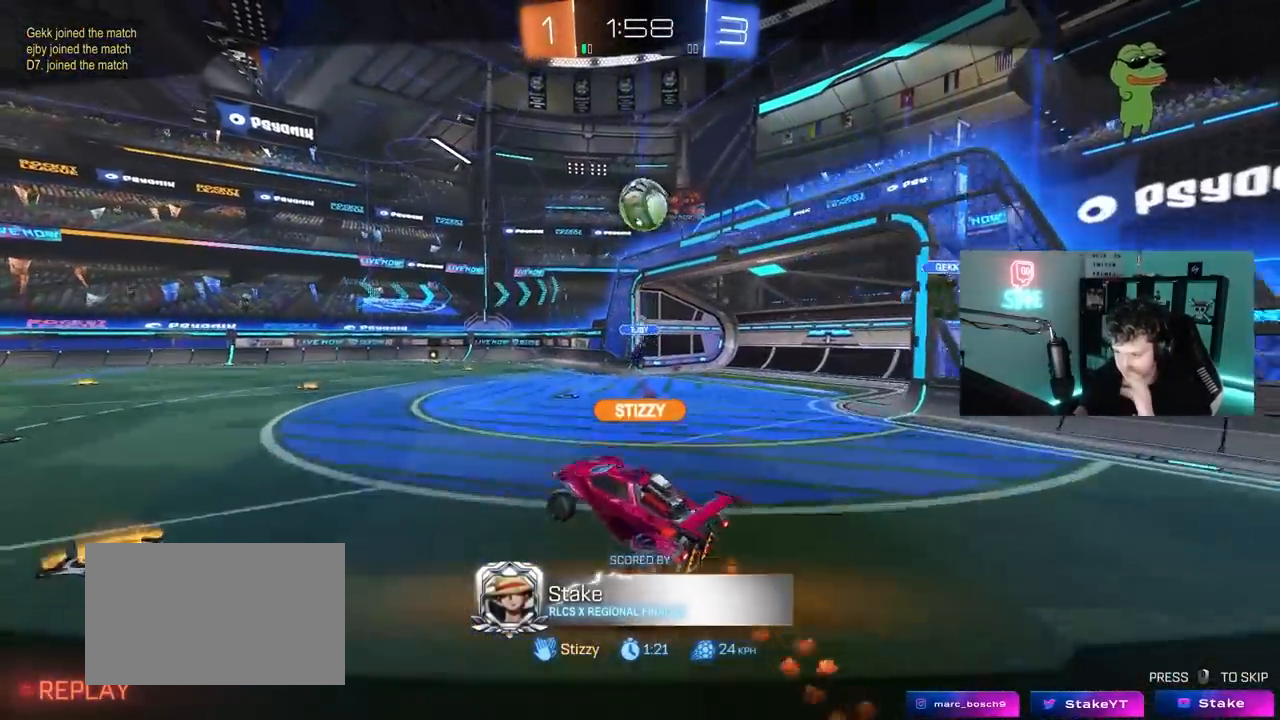
{"keys": [], "mouse": [], "mouse_move": "still", "events": []}
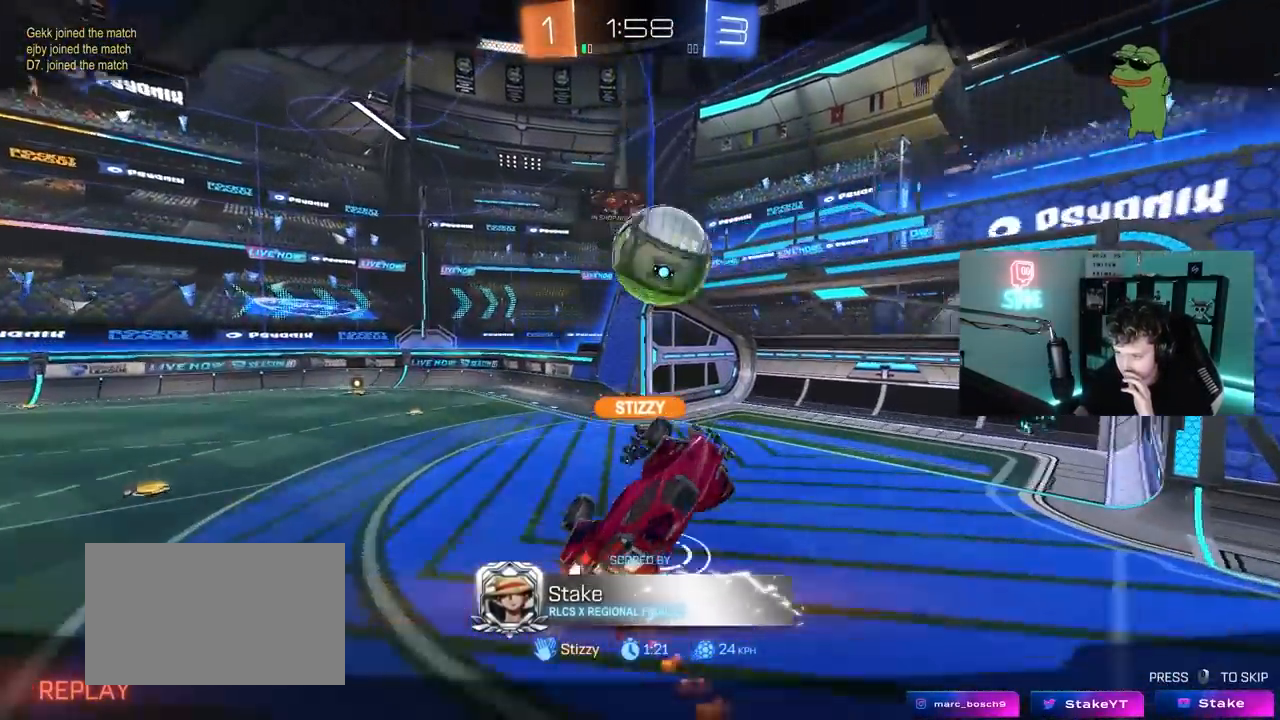
{"keys": [], "mouse": [], "mouse_move": "still", "events": []}
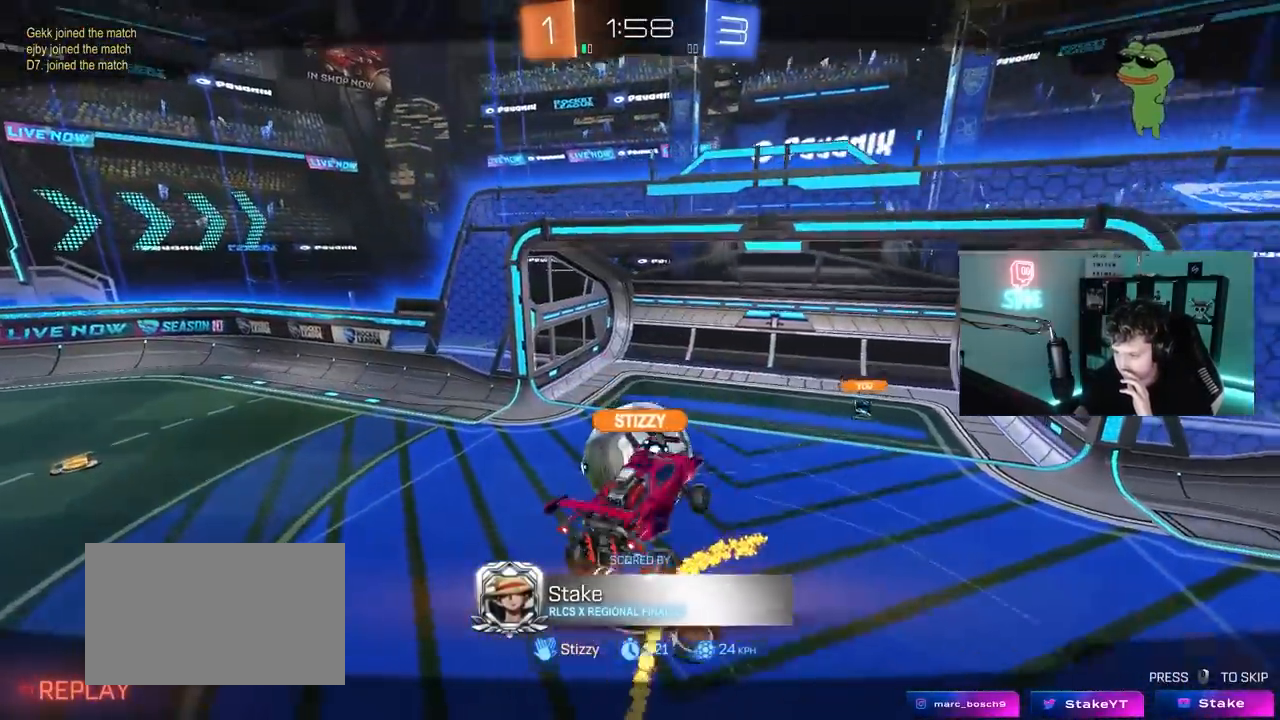
{"keys": [], "mouse": [], "mouse_move": "still", "events": [[300, "mouse_right", "down"], [483, "mouse_right", "up"]]}
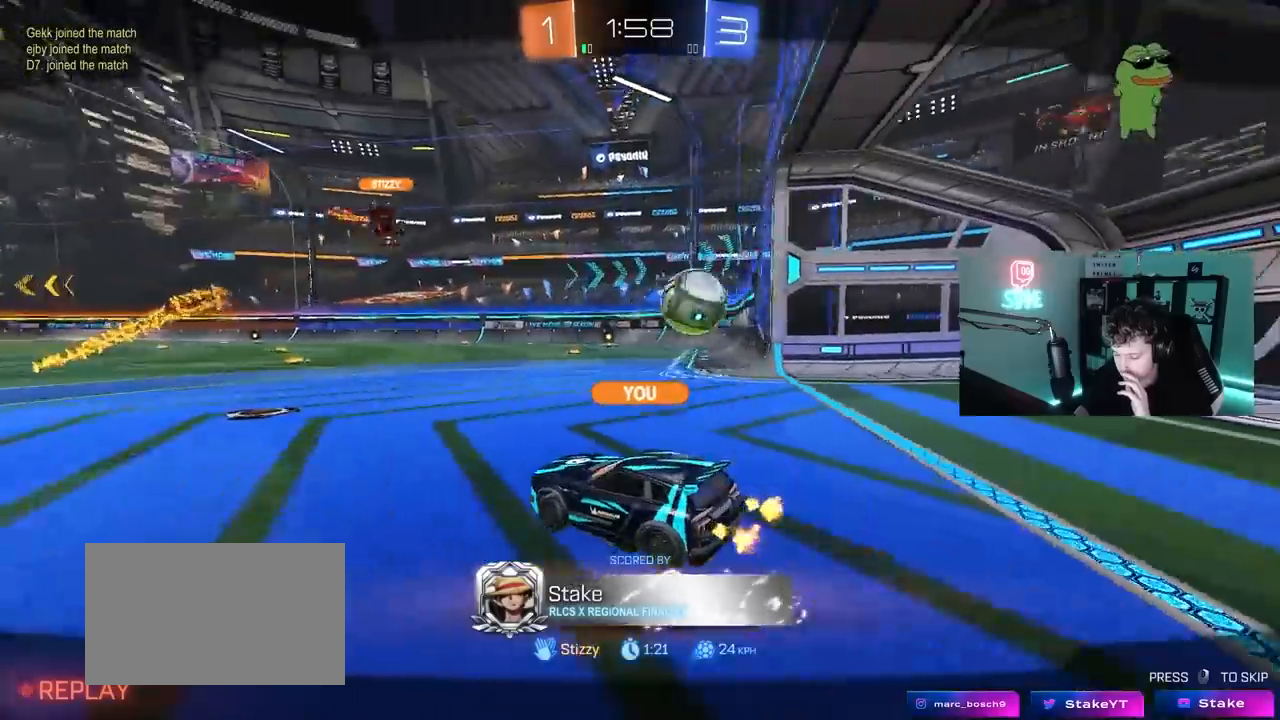
{"keys": [], "mouse": [], "mouse_move": "still", "events": [[117, "mouse_right", "down"], [317, "mouse_right", "up"]]}
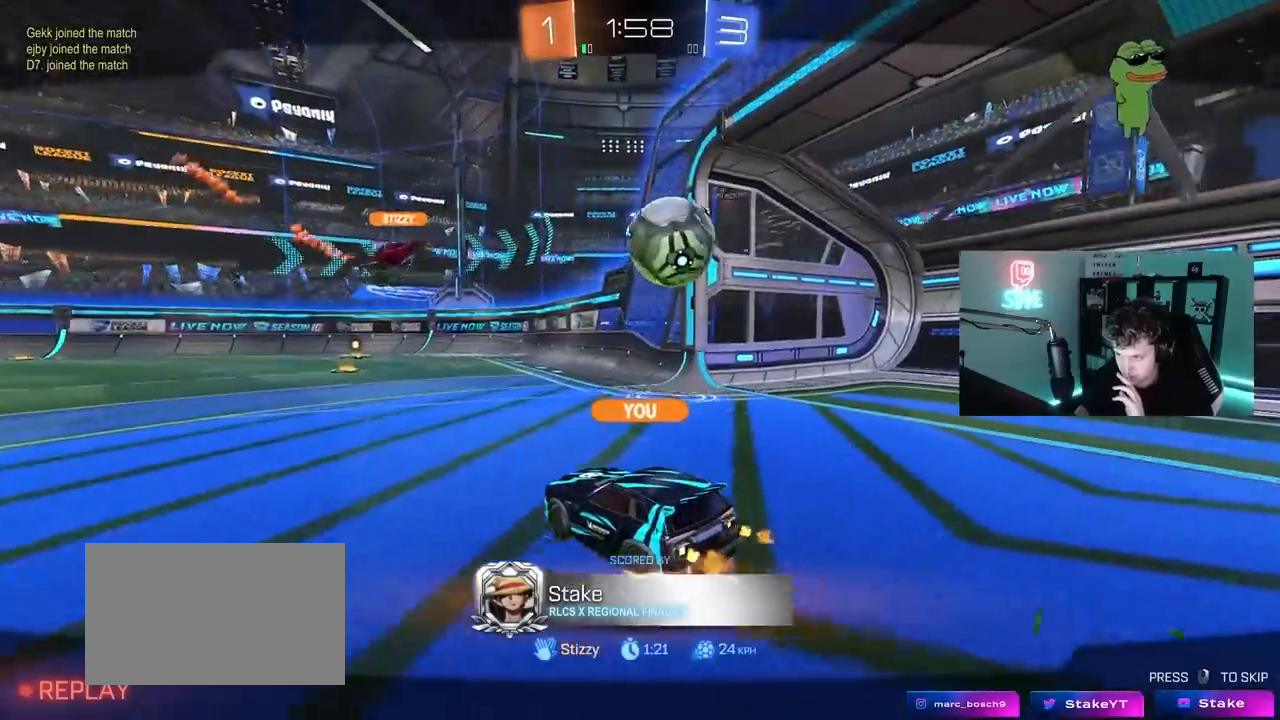
{"keys": [], "mouse": ["right"], "mouse_move": "still", "events": [[50, "mouse_right", "down"], [283, "mouse_right", "up"], [417, "mouse_right", "down"]]}
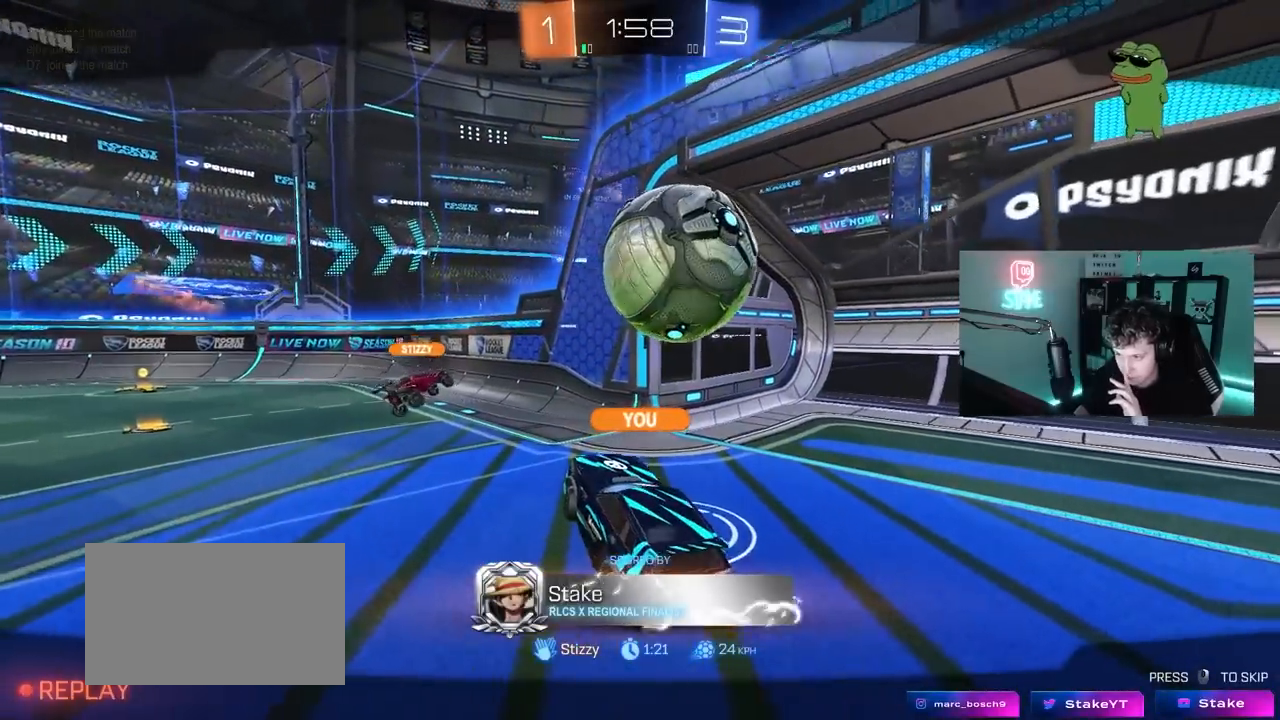
{"keys": [], "mouse": [], "mouse_move": "still", "events": [[150, "mouse_right", "up"], [250, "mouse_right", "down"], [483, "mouse_right", "up"]]}
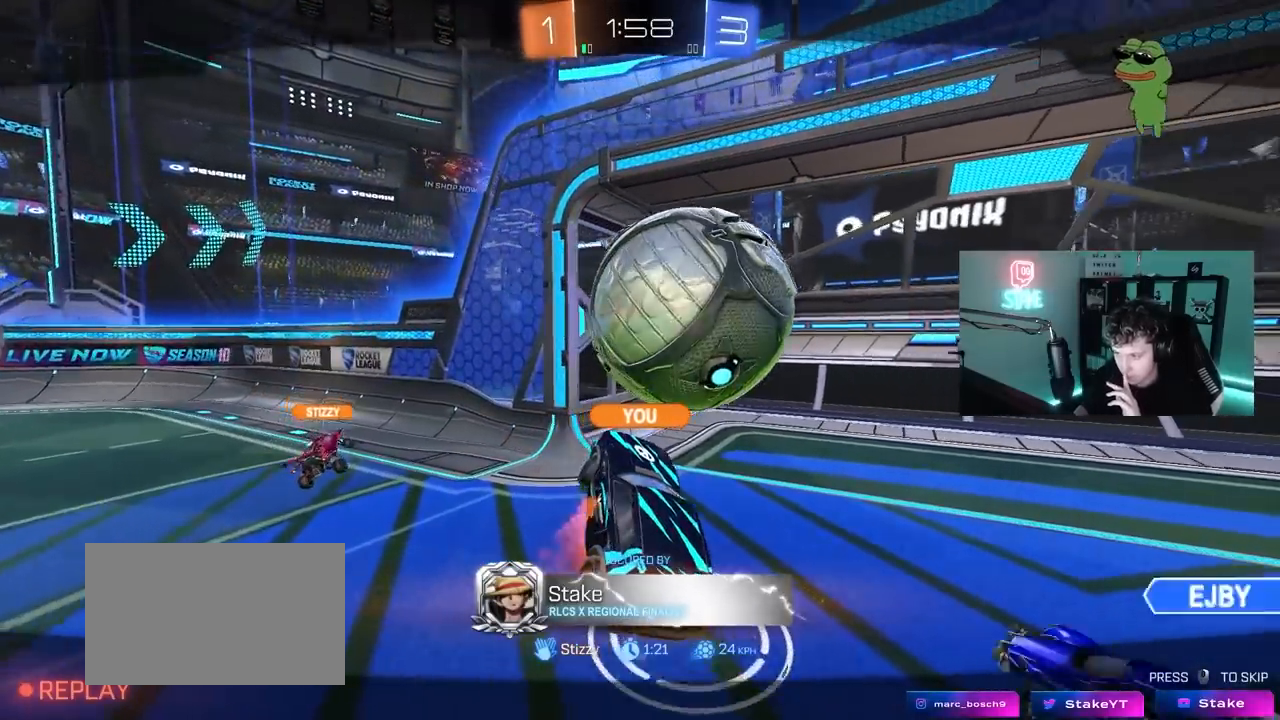
{"keys": [], "mouse": [], "mouse_move": "still", "events": [[67, "mouse_right", "down"], [267, "mouse_right", "up"]]}
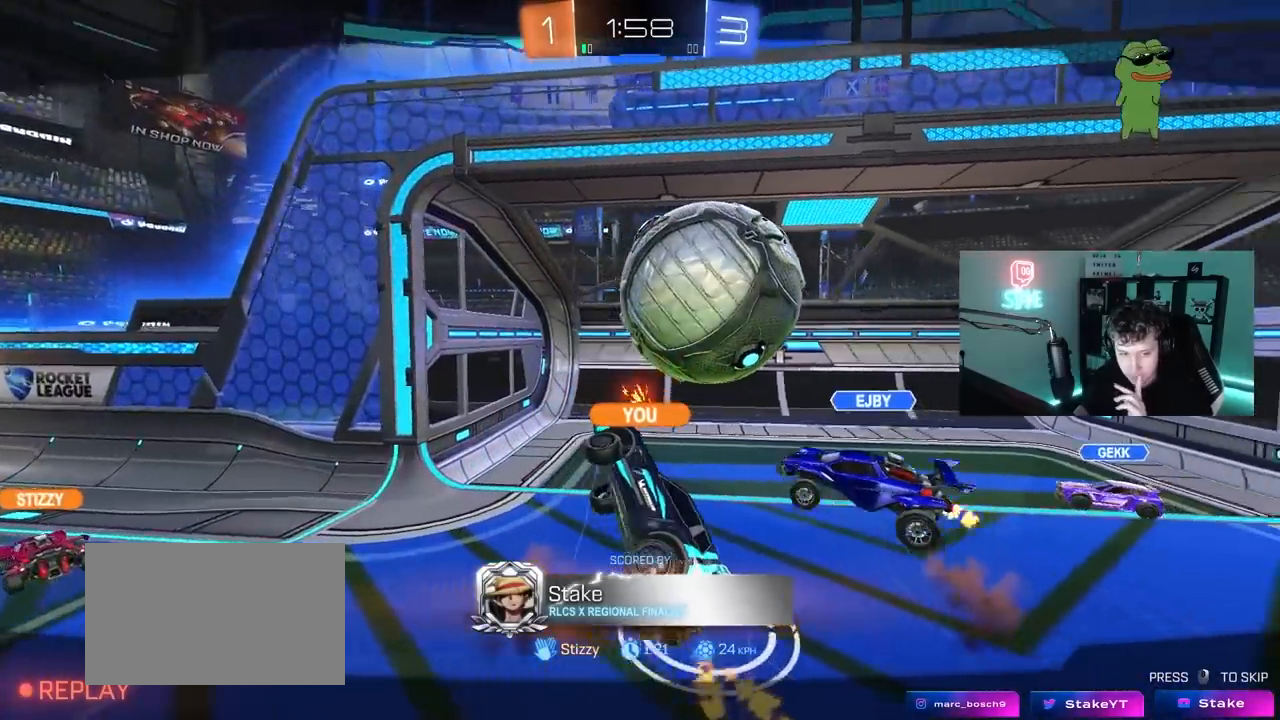
{"keys": [], "mouse": [], "mouse_move": "still", "events": []}
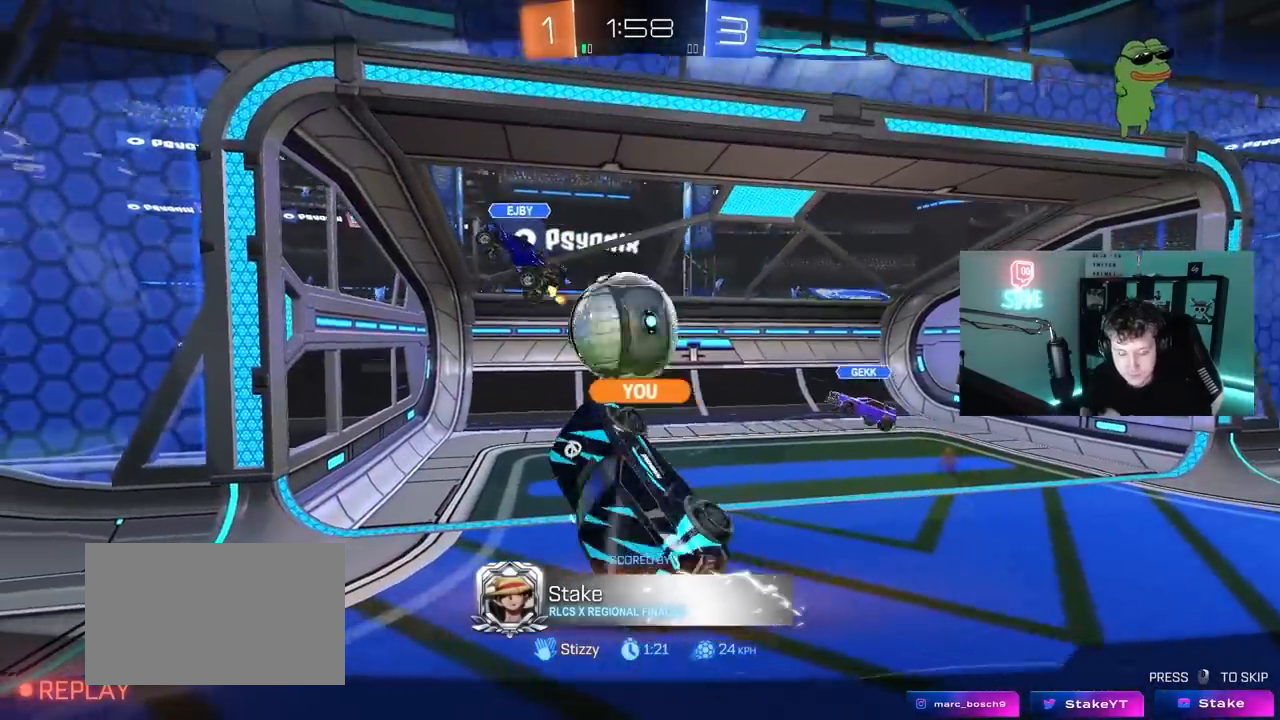
{"keys": [], "mouse": [], "mouse_move": "still", "events": []}
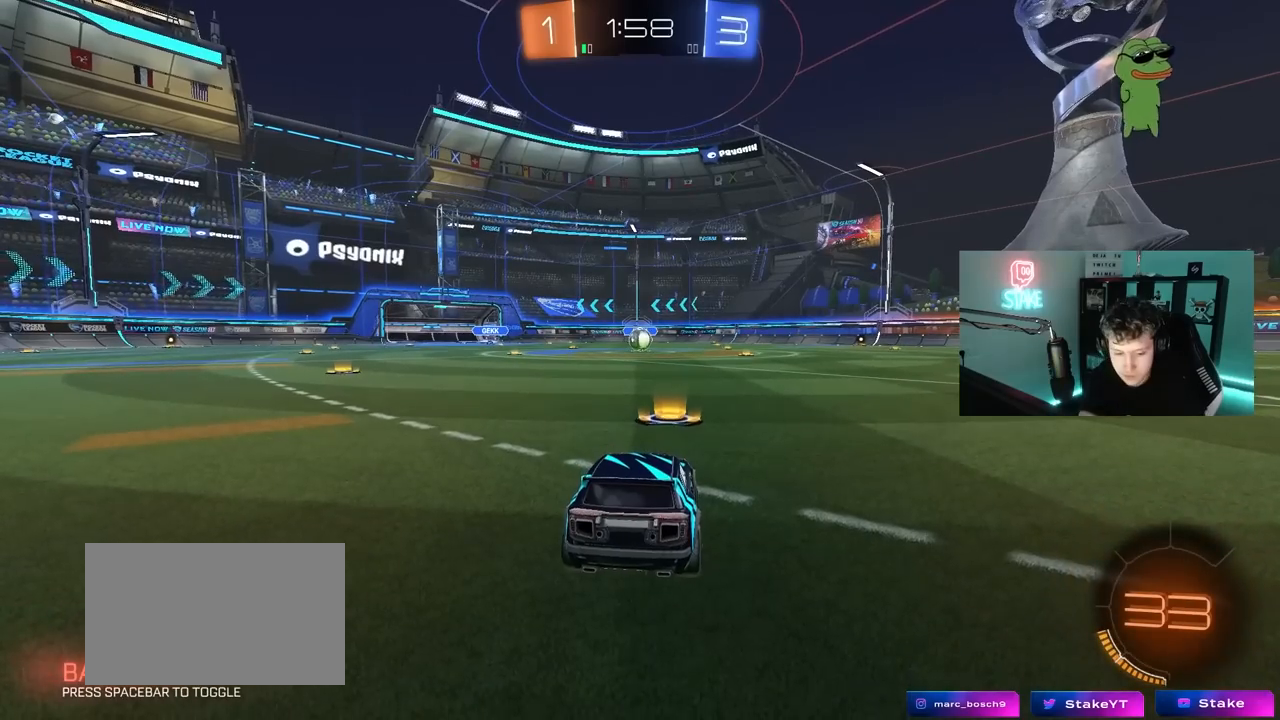
{"keys": [], "mouse": [], "mouse_move": "still", "events": []}
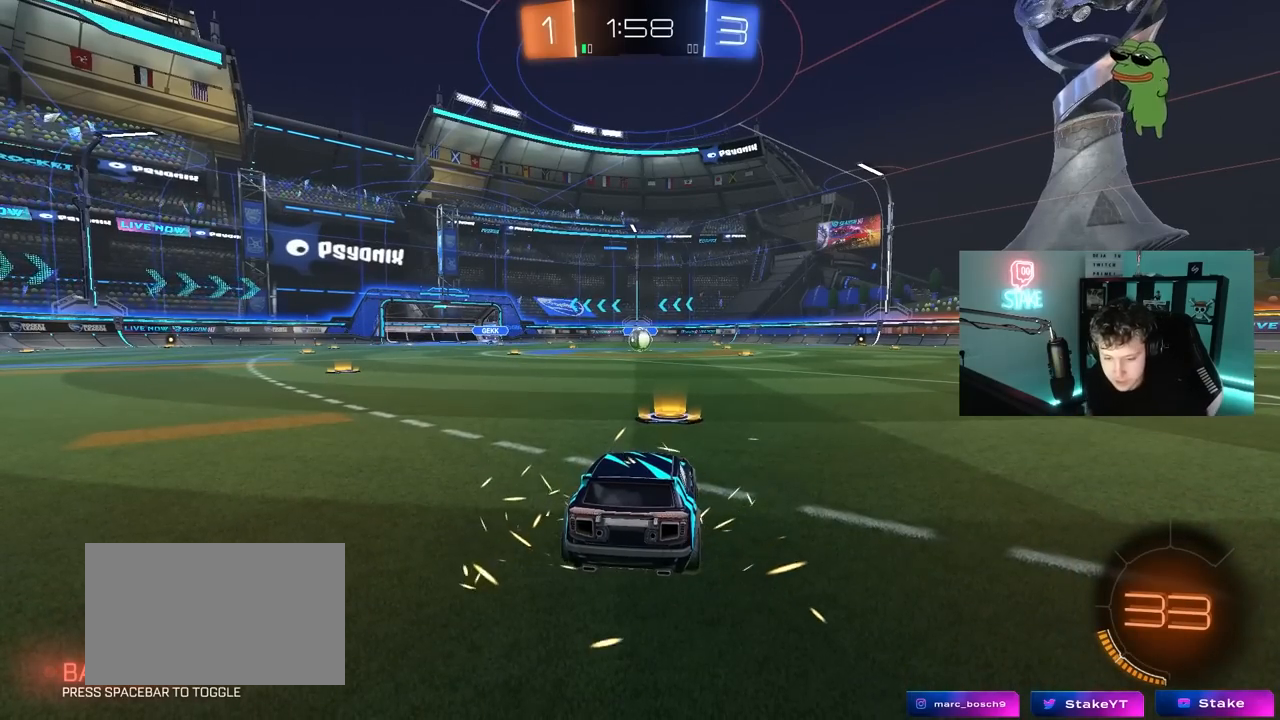
{"keys": [], "mouse": [], "mouse_move": "still", "events": []}
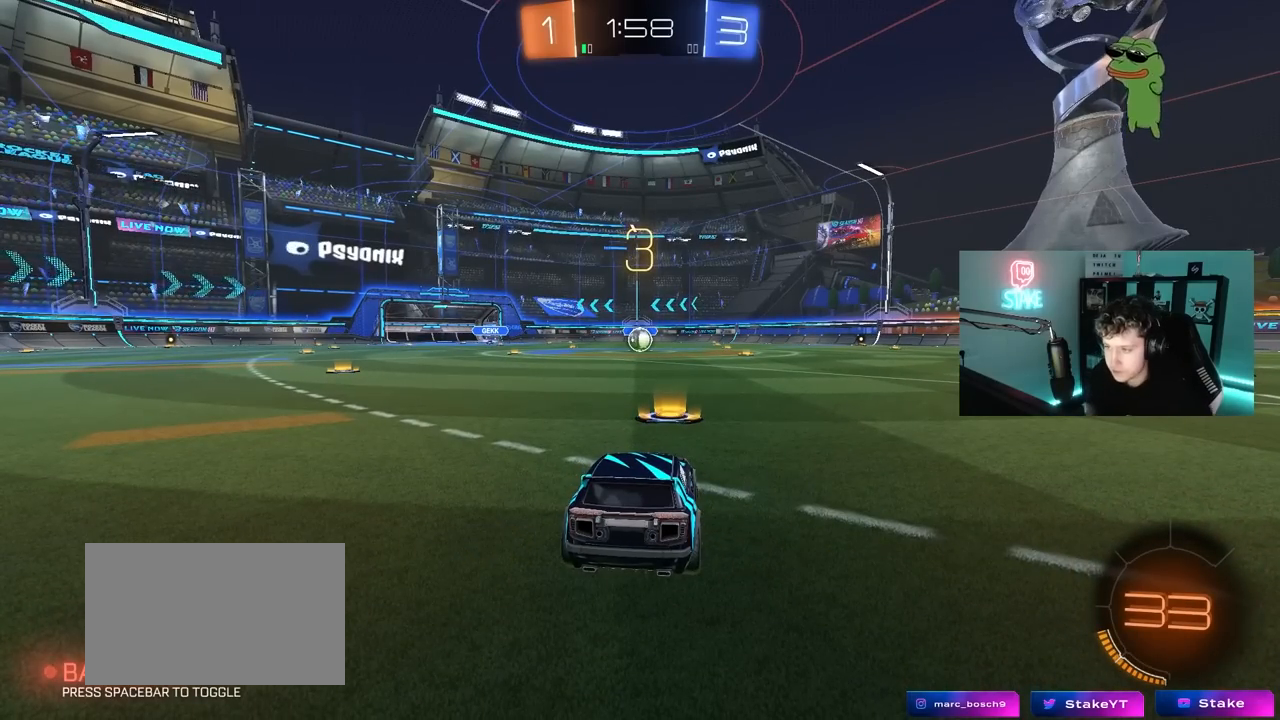
{"keys": ["space"], "mouse": ["left"], "mouse_move": "up-right", "events": [[250, "space", "down"], [350, "space", "up"], [433, "mouse_left", "down"], [483, "space", "down"]]}
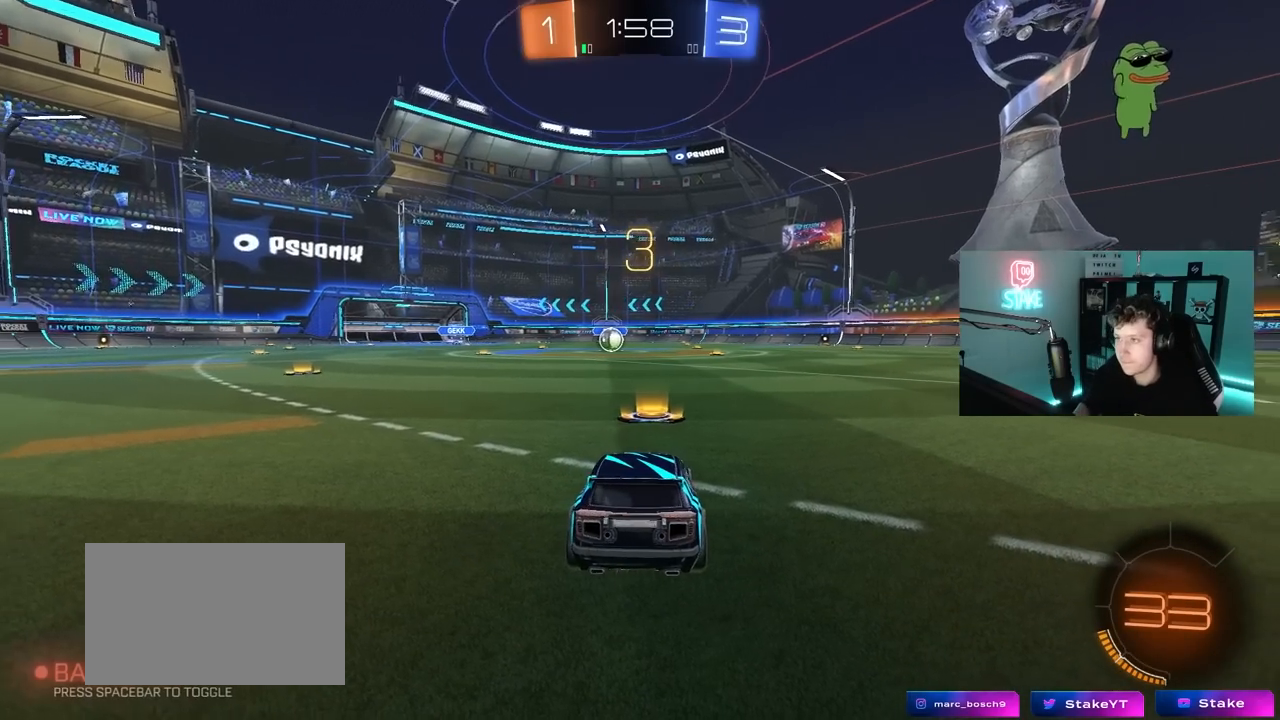
{"keys": ["tab", "w"], "mouse": ["left"], "mouse_move": "right", "events": [[83, "space", "up"], [83, "tab", "down"], [317, "w", "down"]]}
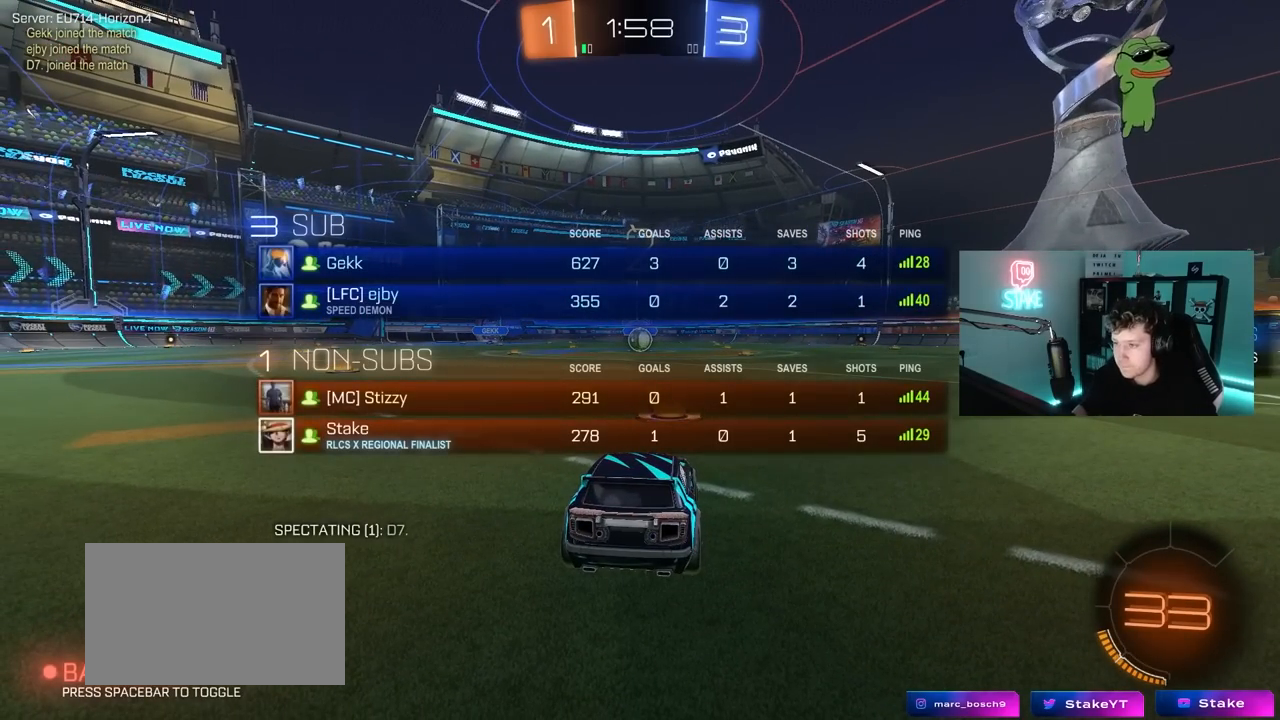
{"keys": ["w"], "mouse": ["left"], "mouse_move": "right", "events": [[367, "tab", "up"]]}
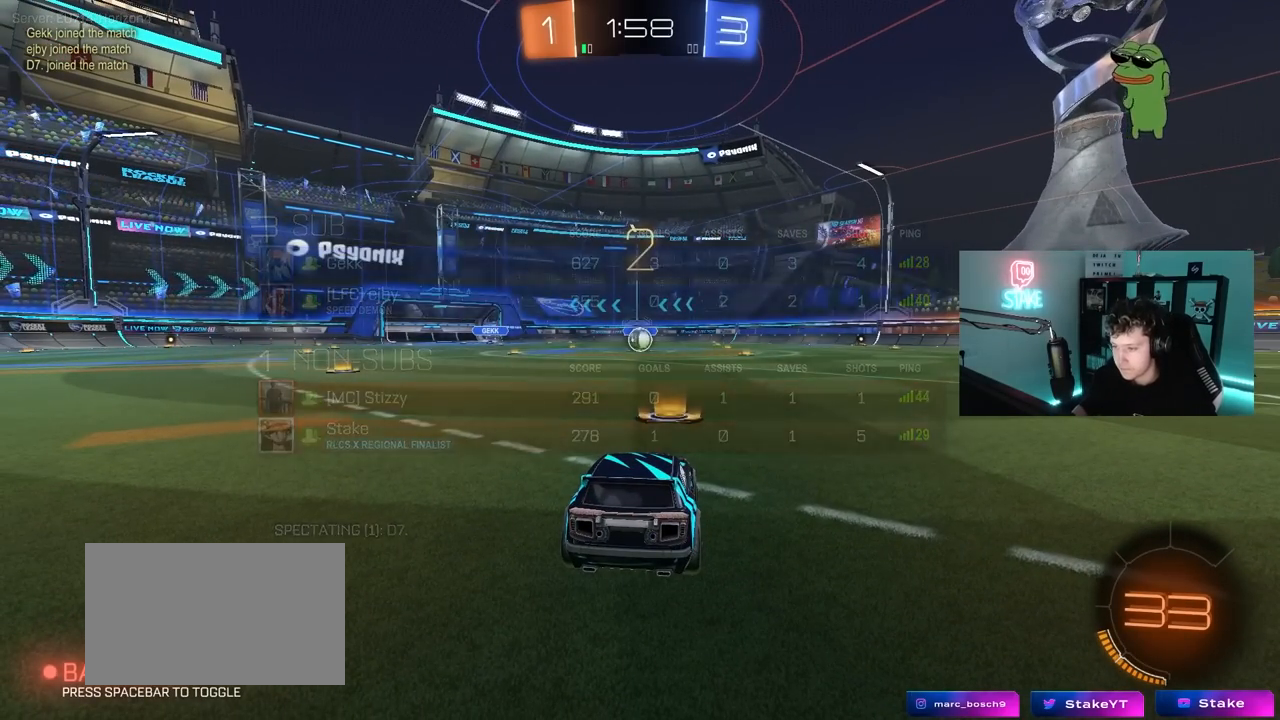
{"keys": ["w"], "mouse": ["left"], "mouse_move": "right", "events": []}
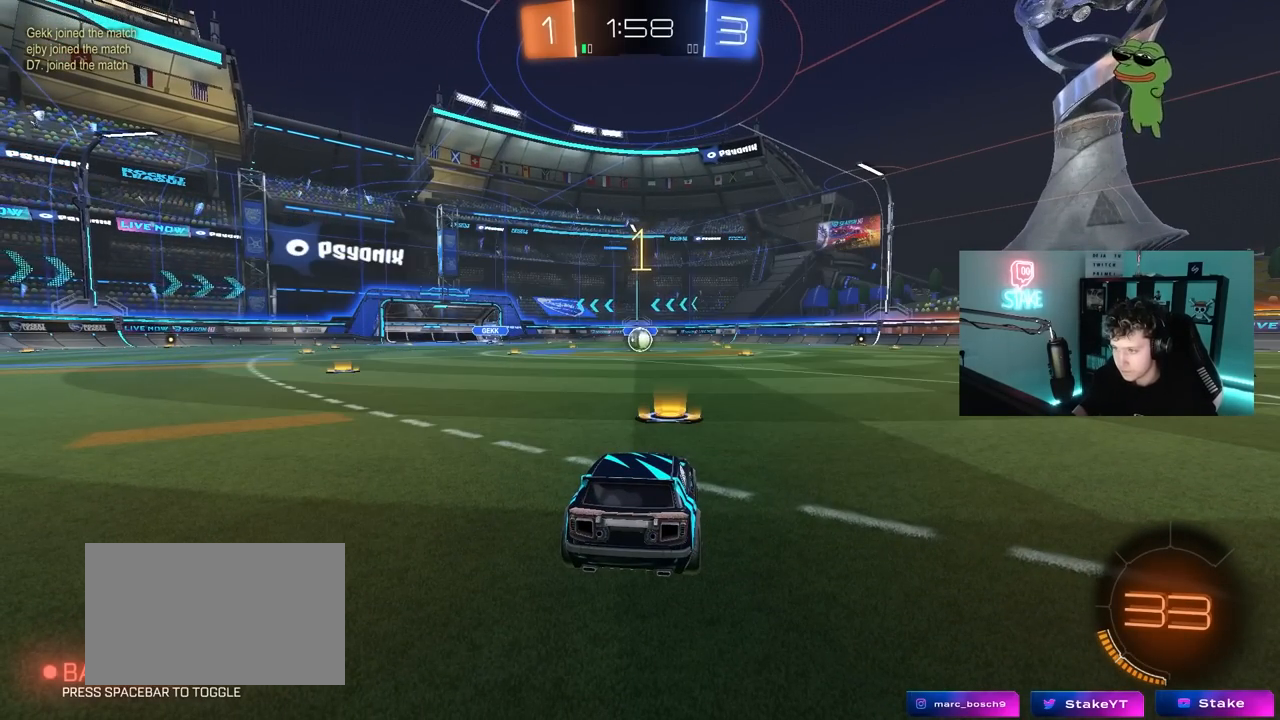
{"keys": ["w"], "mouse": ["left"], "mouse_move": "right", "events": []}
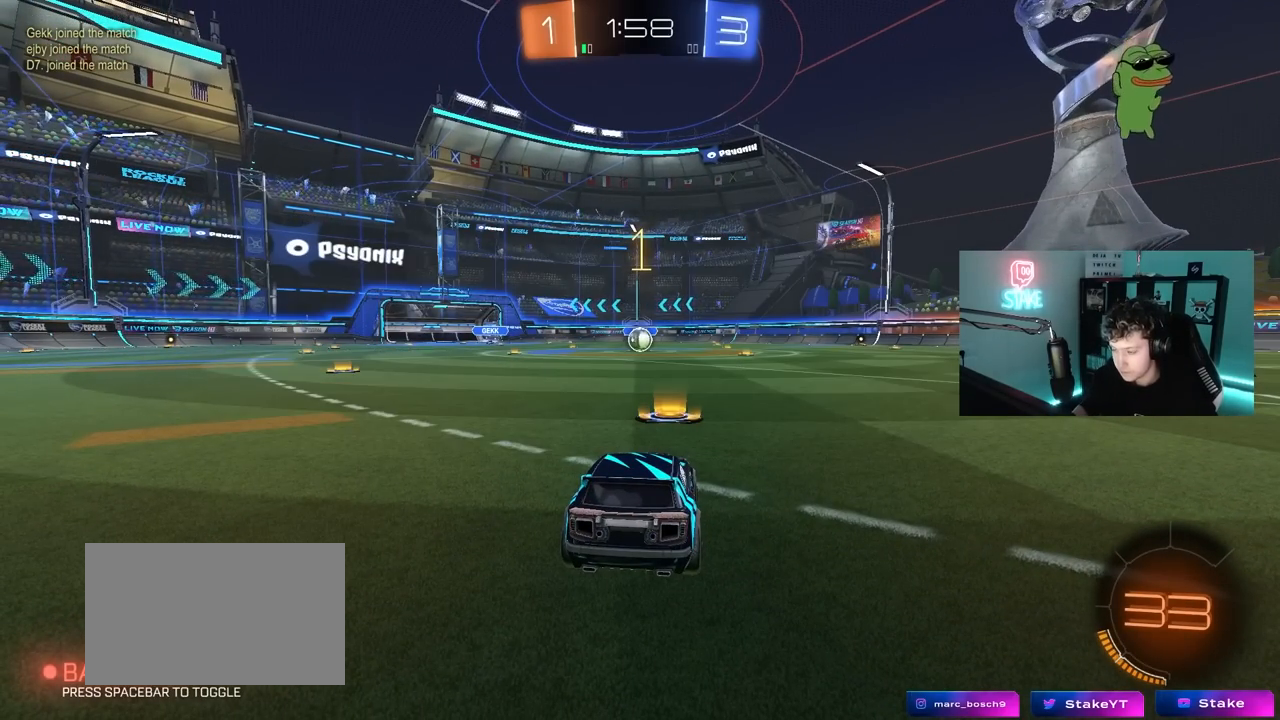
{"keys": ["w"], "mouse": ["left"], "mouse_move": "still", "events": []}
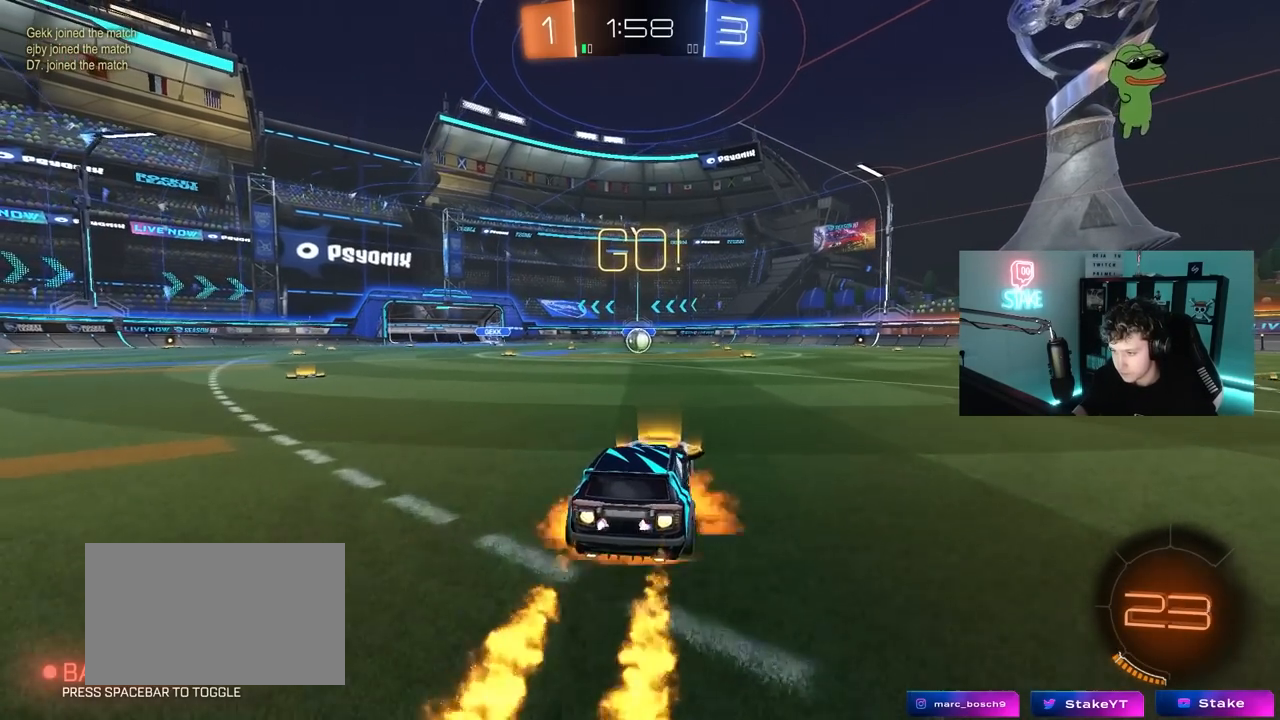
{"keys": ["a", "s", "shift"], "mouse": ["left"], "mouse_move": "up-right", "events": [[17, "d", "down"], [17, "mouse_right", "down"], [67, "d", "up"], [100, "a", "down"], [100, "mouse_right", "up"], [100, "shift", "down"], [150, "mouse_right", "down"], [200, "s", "down"], [200, "w", "up"], [300, "mouse_right", "up"]]}
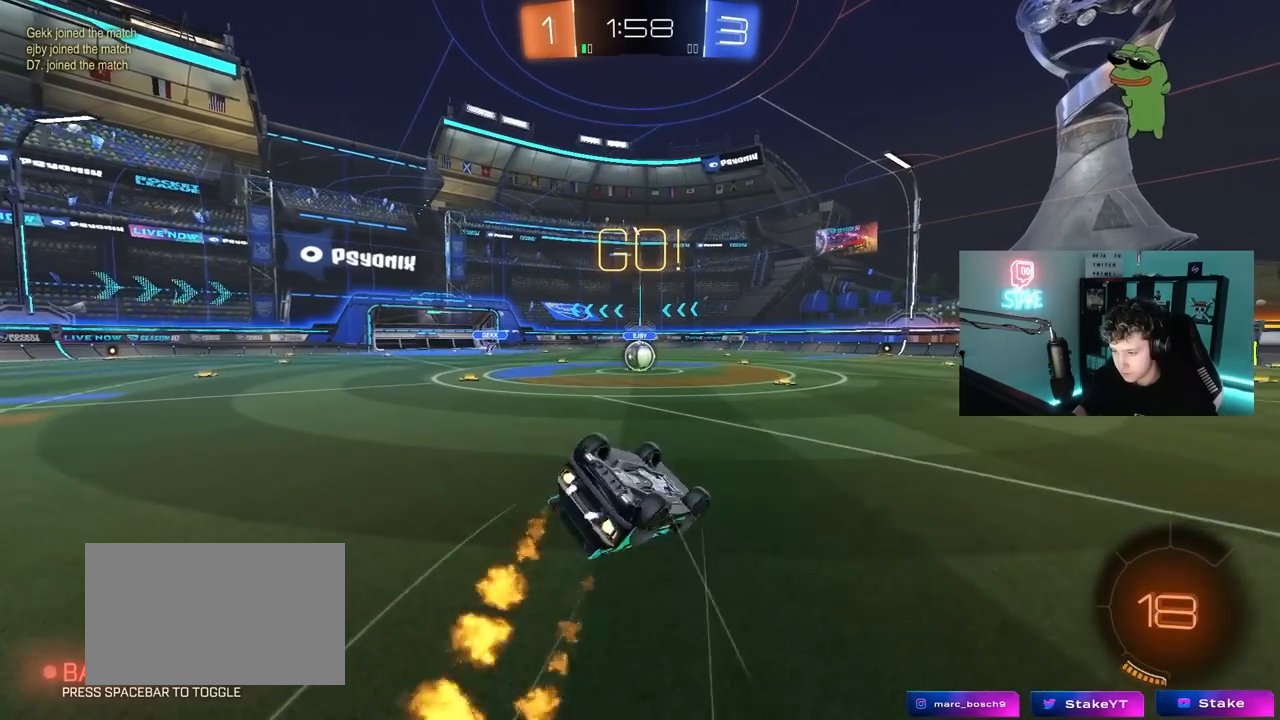
{"keys": [], "mouse": [], "mouse_move": "still", "events": [[117, "s", "up"], [267, "s", "down"], [400, "s", "up"], [450, "mouse_left", "up"], [450, "shift", "up"], [500, "a", "up"]]}
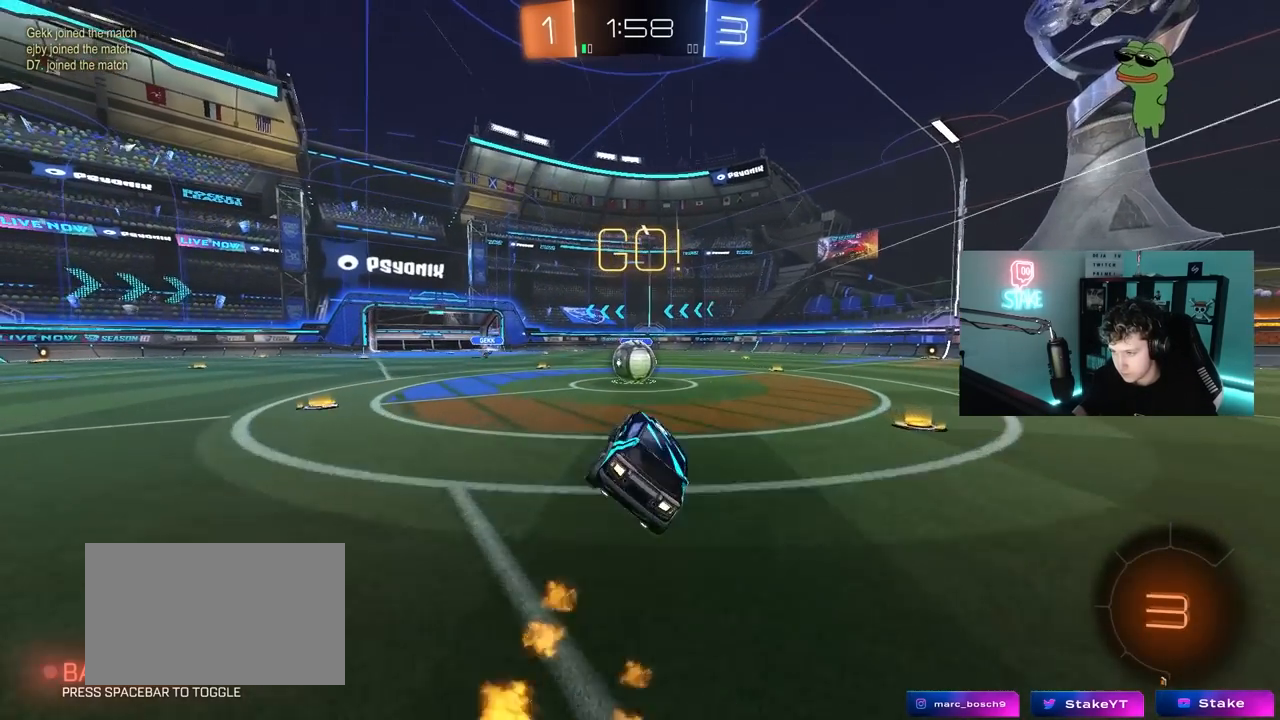
{"keys": ["w"], "mouse": ["left", "right"], "mouse_move": "left", "events": [[233, "a", "down"], [233, "w", "down"], [367, "mouse_left", "down"], [367, "mouse_right", "down"], [417, "a", "up"]]}
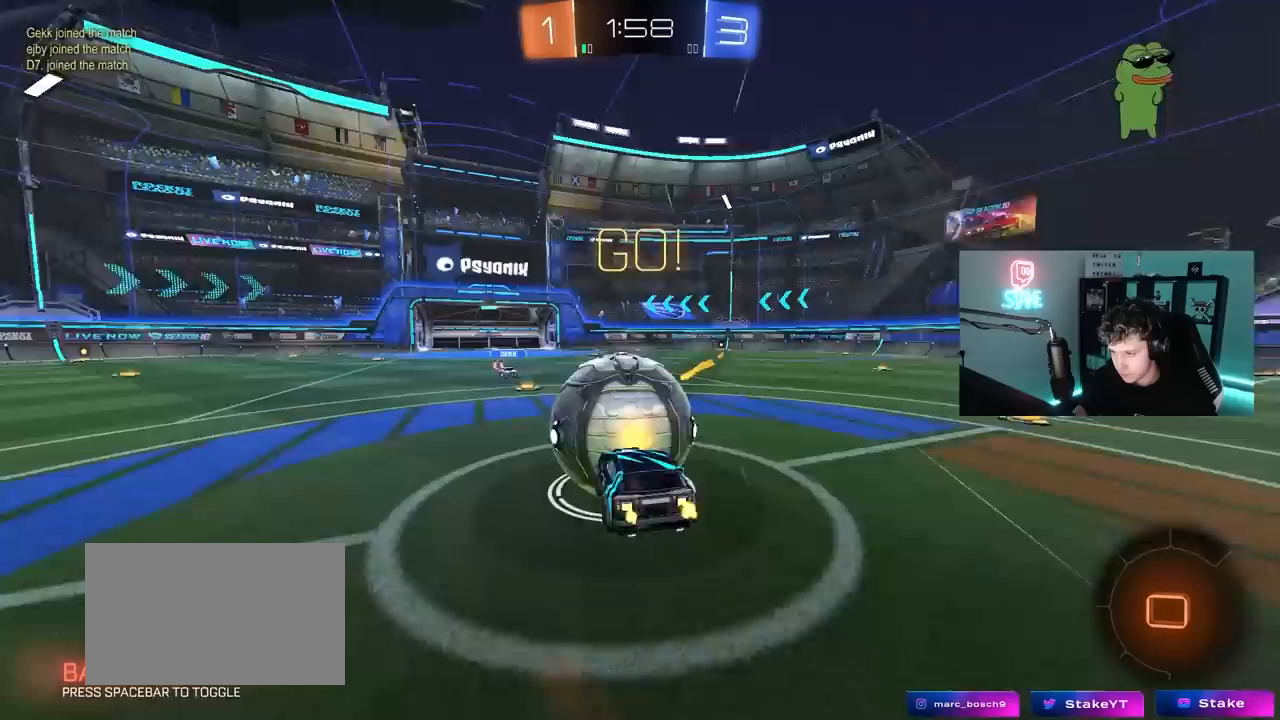
{"keys": ["a", "shift"], "mouse": [], "mouse_move": "still", "events": [[17, "mouse_right", "up"], [17, "shift", "down"], [67, "mouse_right", "down"], [300, "mouse_left", "up"], [300, "mouse_right", "up"], [383, "w", "up"], [433, "a", "down"]]}
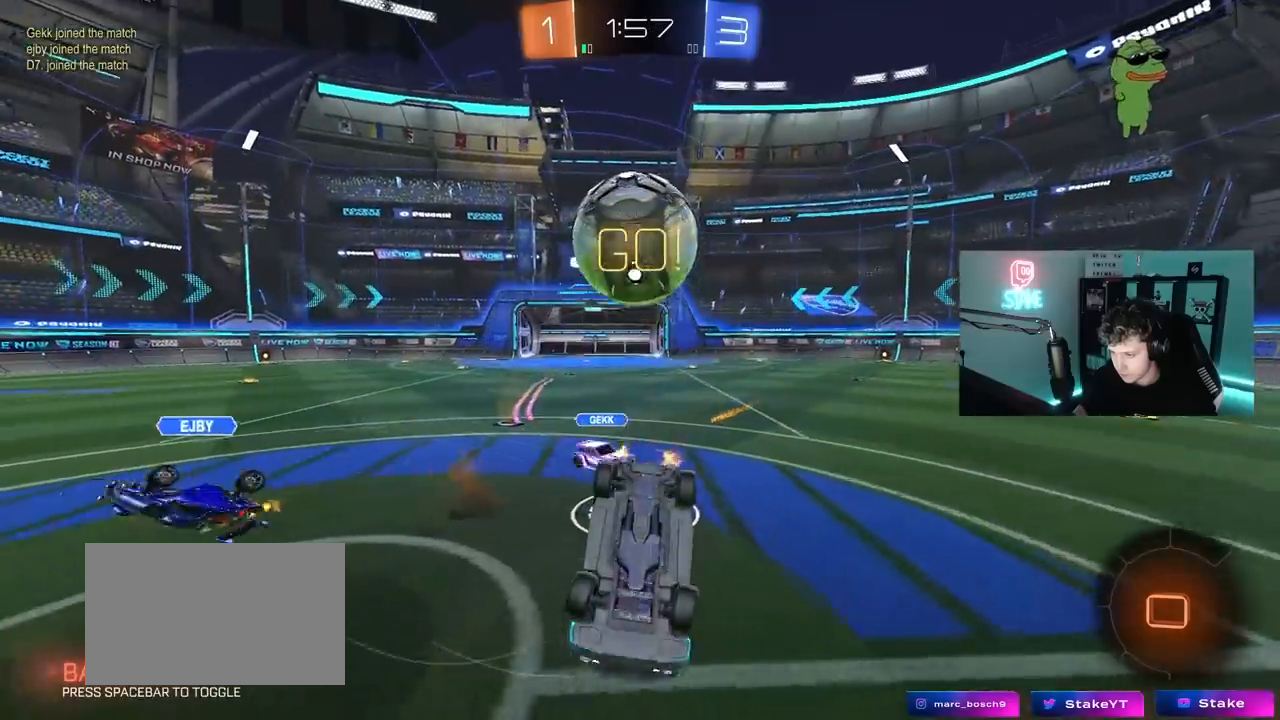
{"keys": ["a"], "mouse": [], "mouse_move": "still", "events": [[33, "s", "down"], [217, "s", "up"], [400, "shift", "up"]]}